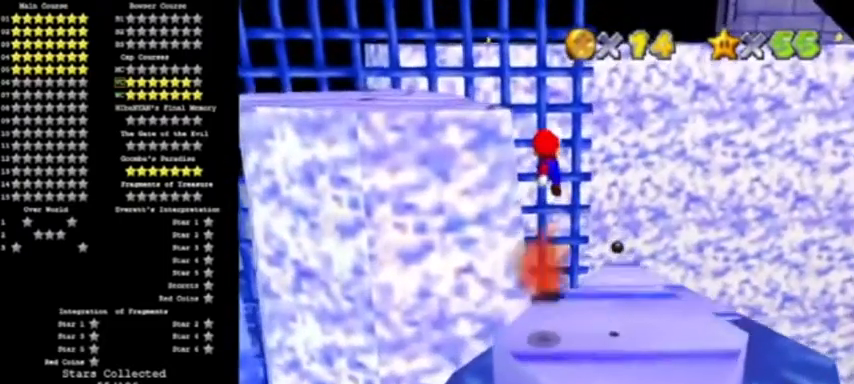
Gameplay with a controller (Nintendo layout); each line is a JSON object with the inputs held at the frame after it. "events" lists button and stick changes between this image and that frame as [ms after this image, input, new state], when the widget could be followed in between. Not read: L3 R3.
{"buttons": ["A", "B"], "left_stick": "down-right", "events": [[33, "left_stick", "down"], [467, "B", "down"], [467, "left_stick", "down-right"]]}
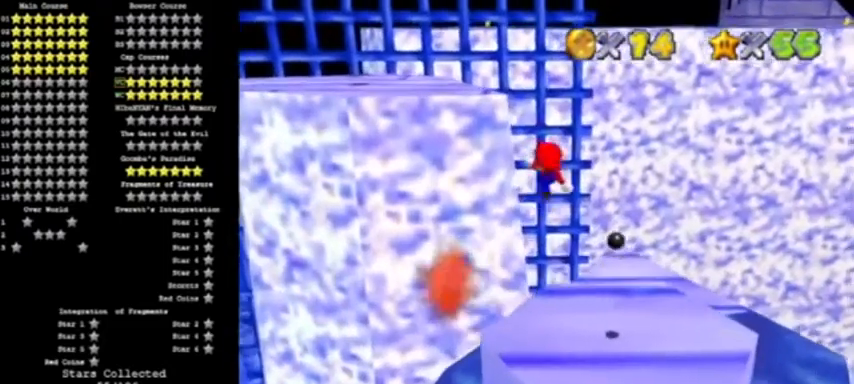
{"buttons": [], "left_stick": "center", "events": [[200, "A", "up"], [200, "B", "up"], [200, "left_stick", "down"], [300, "DPAD_DOWN", "down"], [400, "C_LEFT", "down"], [400, "left_stick", "center"], [433, "DPAD_DOWN", "up"], [500, "C_LEFT", "up"]]}
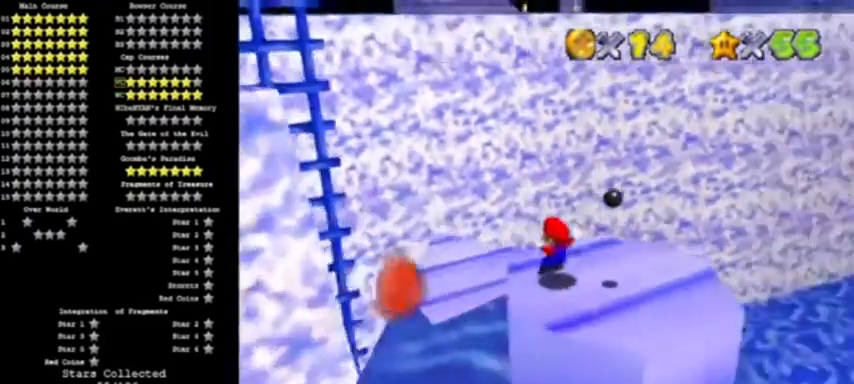
{"buttons": [], "left_stick": "center", "events": [[67, "C_LEFT", "down"], [200, "C_LEFT", "up"], [234, "C_LEFT", "down"], [367, "C_LEFT", "up"]]}
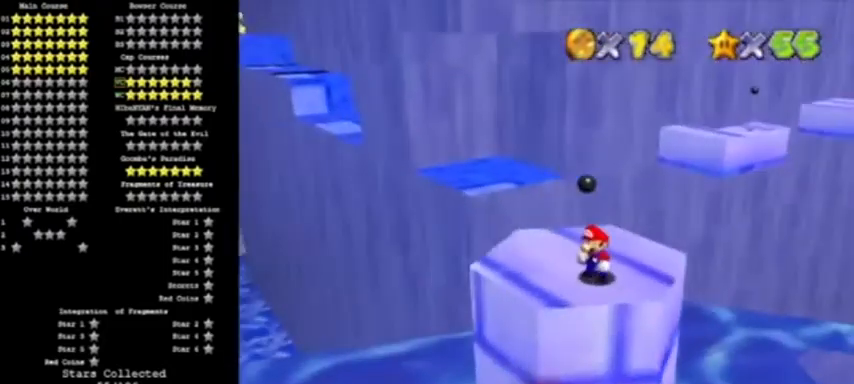
{"buttons": [], "left_stick": "center", "events": []}
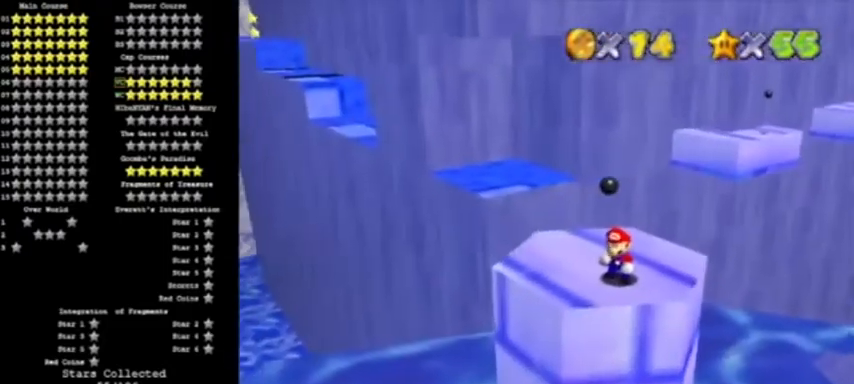
{"buttons": [], "left_stick": "up", "events": [[67, "DPAD_RIGHT", "down"], [167, "DPAD_RIGHT", "up"], [400, "left_stick", "right"], [467, "left_stick", "up"]]}
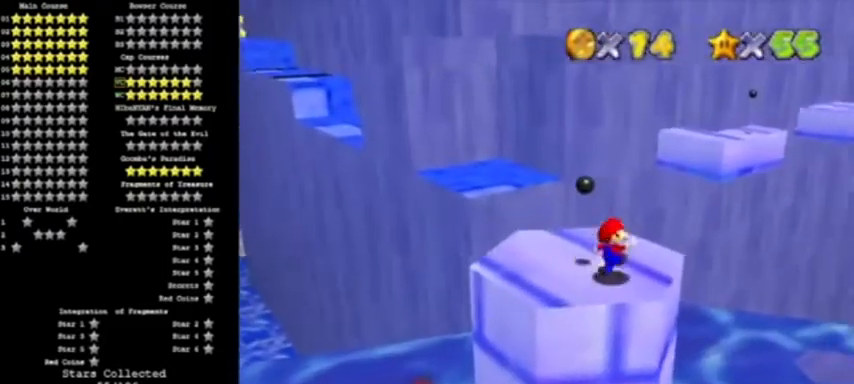
{"buttons": ["Z"], "left_stick": "up", "events": [[467, "Z", "down"]]}
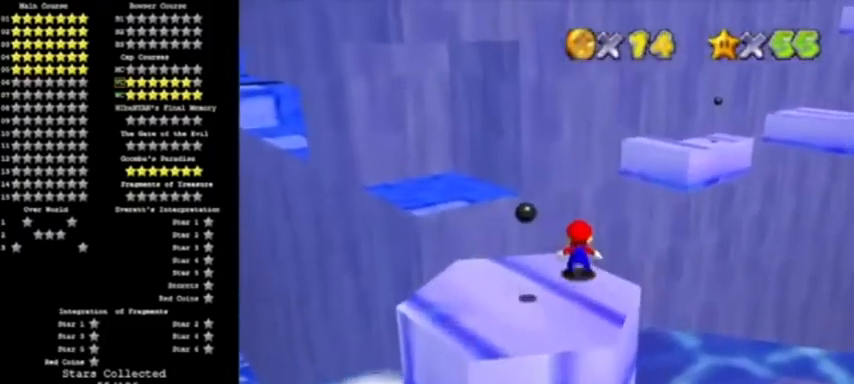
{"buttons": ["A"], "left_stick": "up", "events": [[33, "A", "down"], [134, "Z", "up"], [234, "DPAD_DOWN", "down"], [334, "DPAD_DOWN", "up"]]}